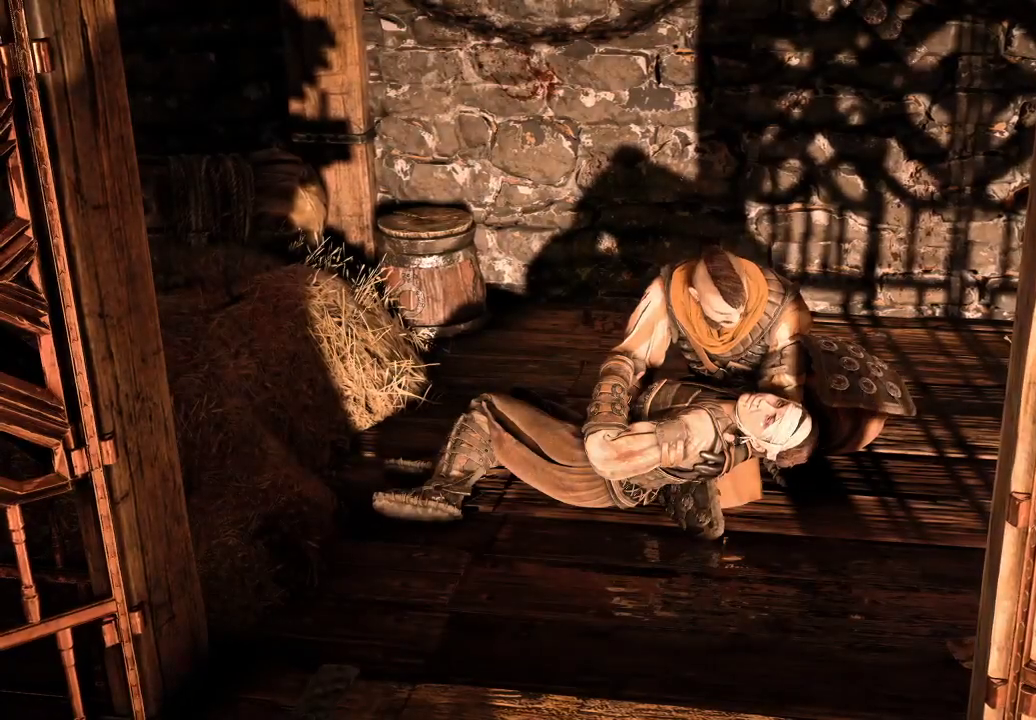
Gameplay with a controller (Xbox layout); each line is a JSON object with the inputs held at the frame after it. "events" lists button and stick changes between this image and that frame as [ms after this image, input, new state], when the widget could be followed in between. Not read: L3.
{"buttons": [], "left_stick": "center", "right_stick": "right", "events": [[167, "right_stick", "right"]]}
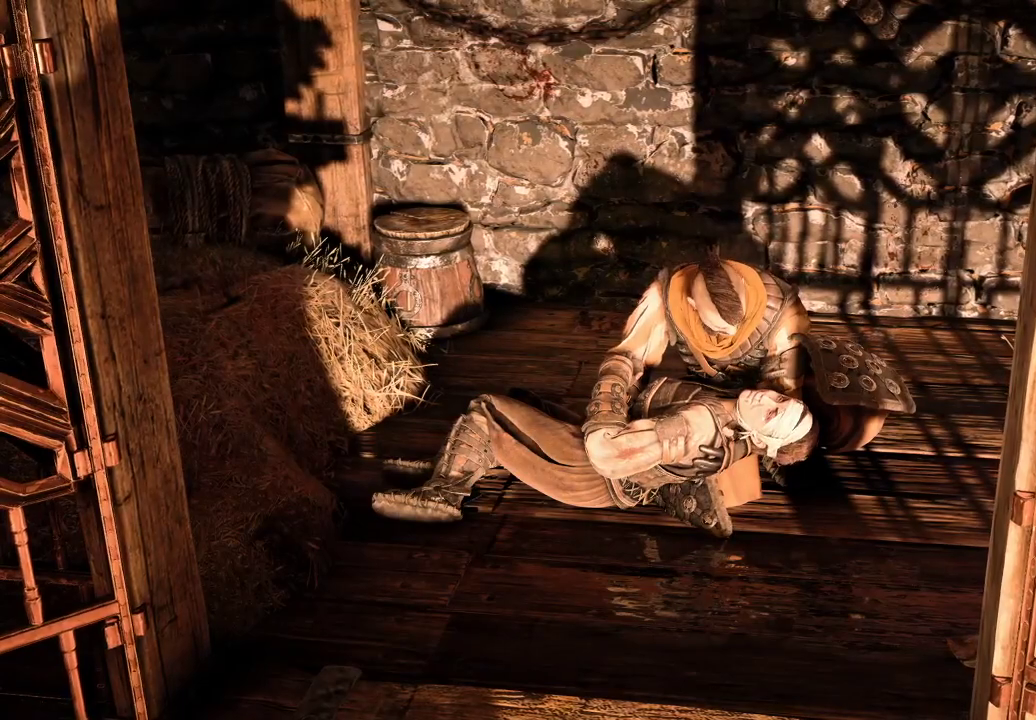
{"buttons": [], "left_stick": "center", "right_stick": "center", "events": [[100, "right_stick", "center"]]}
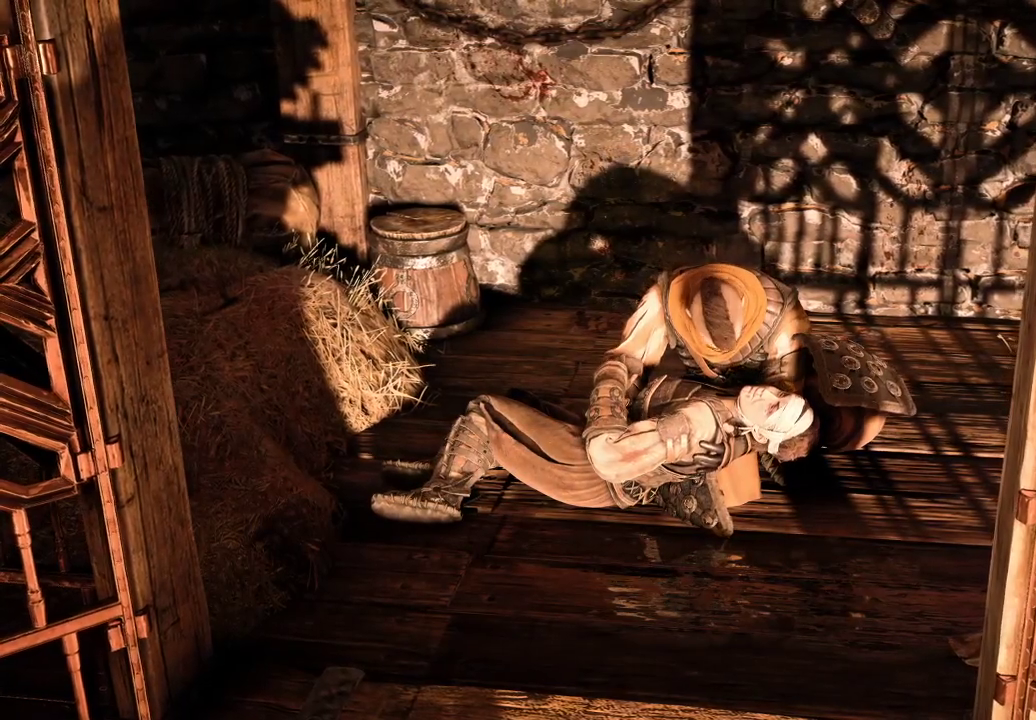
{"buttons": [], "left_stick": "center", "right_stick": "center", "events": [[67, "A", "down"], [267, "A", "up"]]}
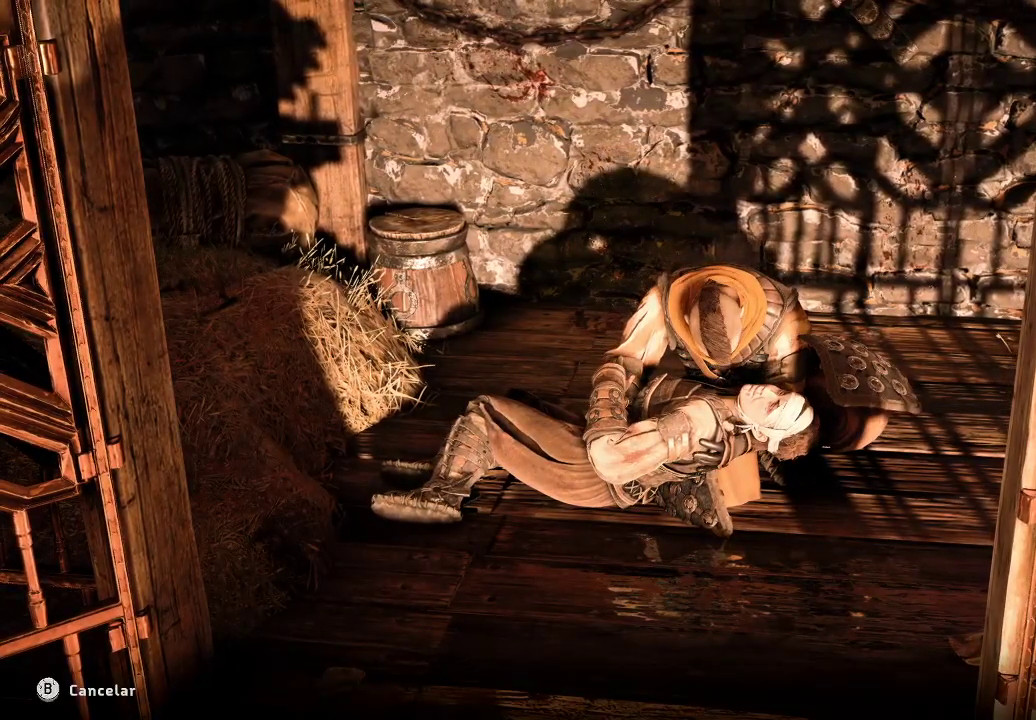
{"buttons": [], "left_stick": "center", "right_stick": "center", "events": []}
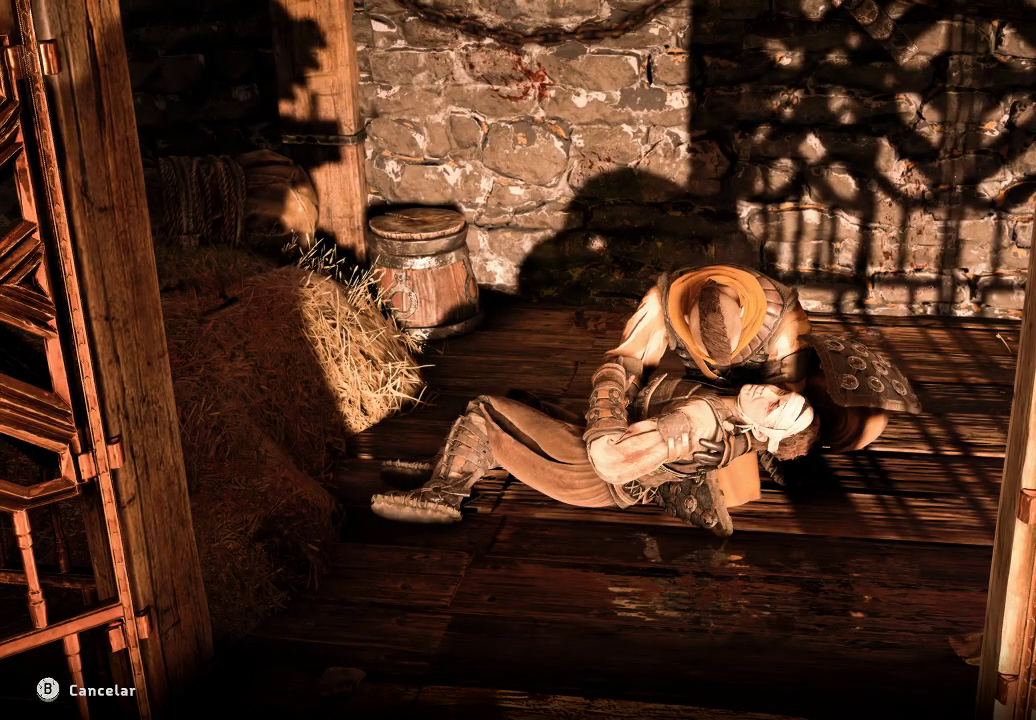
{"buttons": [], "left_stick": "center", "right_stick": "center", "events": [[317, "A", "down"], [417, "A", "up"]]}
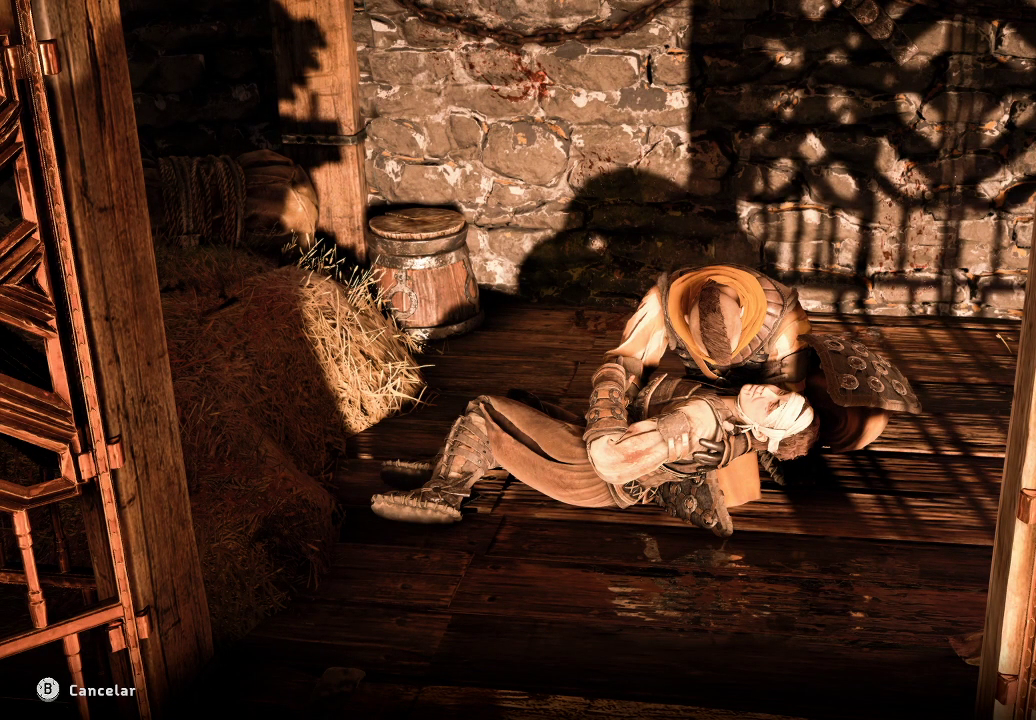
{"buttons": [], "left_stick": "center", "right_stick": "center", "events": []}
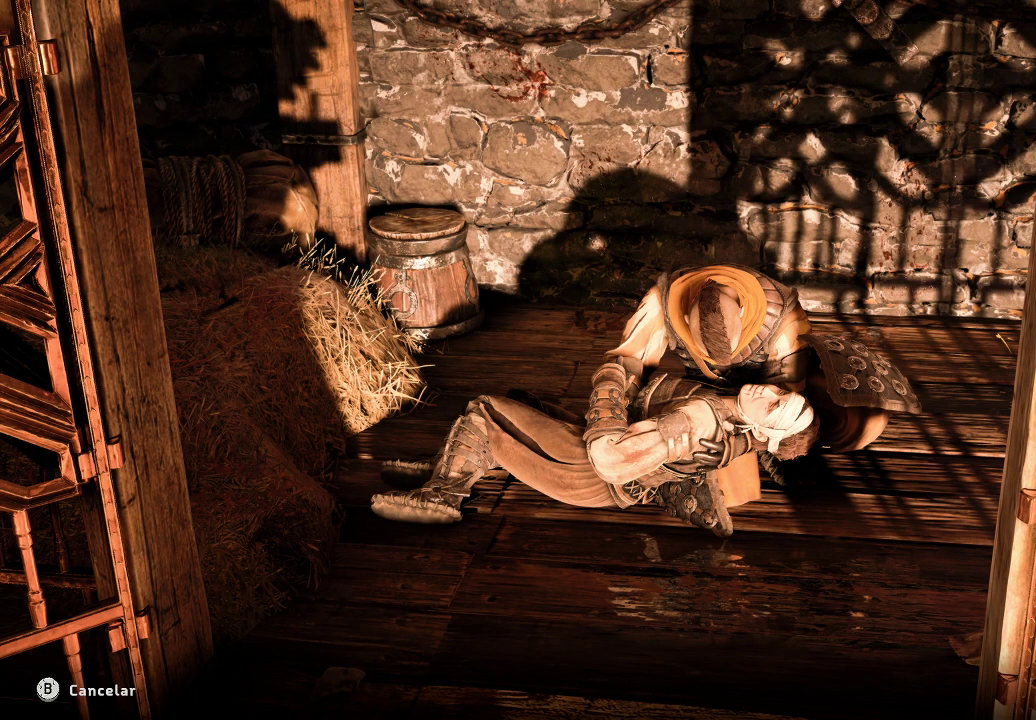
{"buttons": [], "left_stick": "center", "right_stick": "center", "events": [[400, "B", "down"], [483, "B", "up"]]}